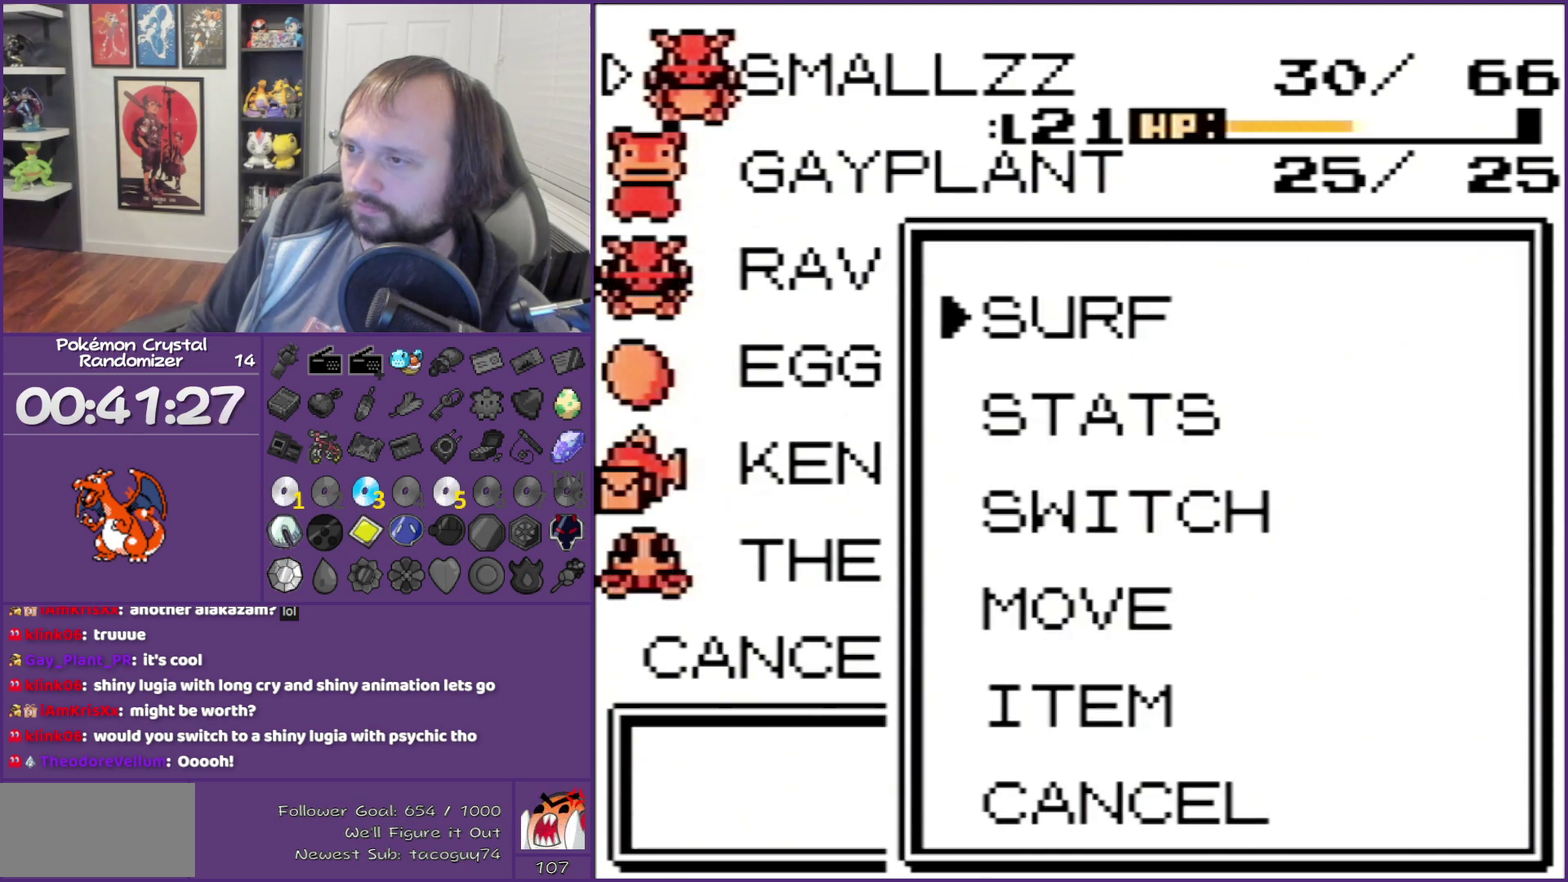
Gameplay with a controller (Nintendo layout); each line is a JSON object with the inputs held at the frame after it. "events" lists button and stick changes between this image and that frame as [ms after this image, input, new state], when the widget could be followed in between. Not read: L3 R3.
{"buttons": ["DPAD_DOWN"], "events": [[117, "B", "up"], [117, "DPAD_DOWN", "down"], [183, "DPAD_DOWN", "up"], [217, "A", "down"], [400, "A", "up"], [467, "DPAD_DOWN", "down"]]}
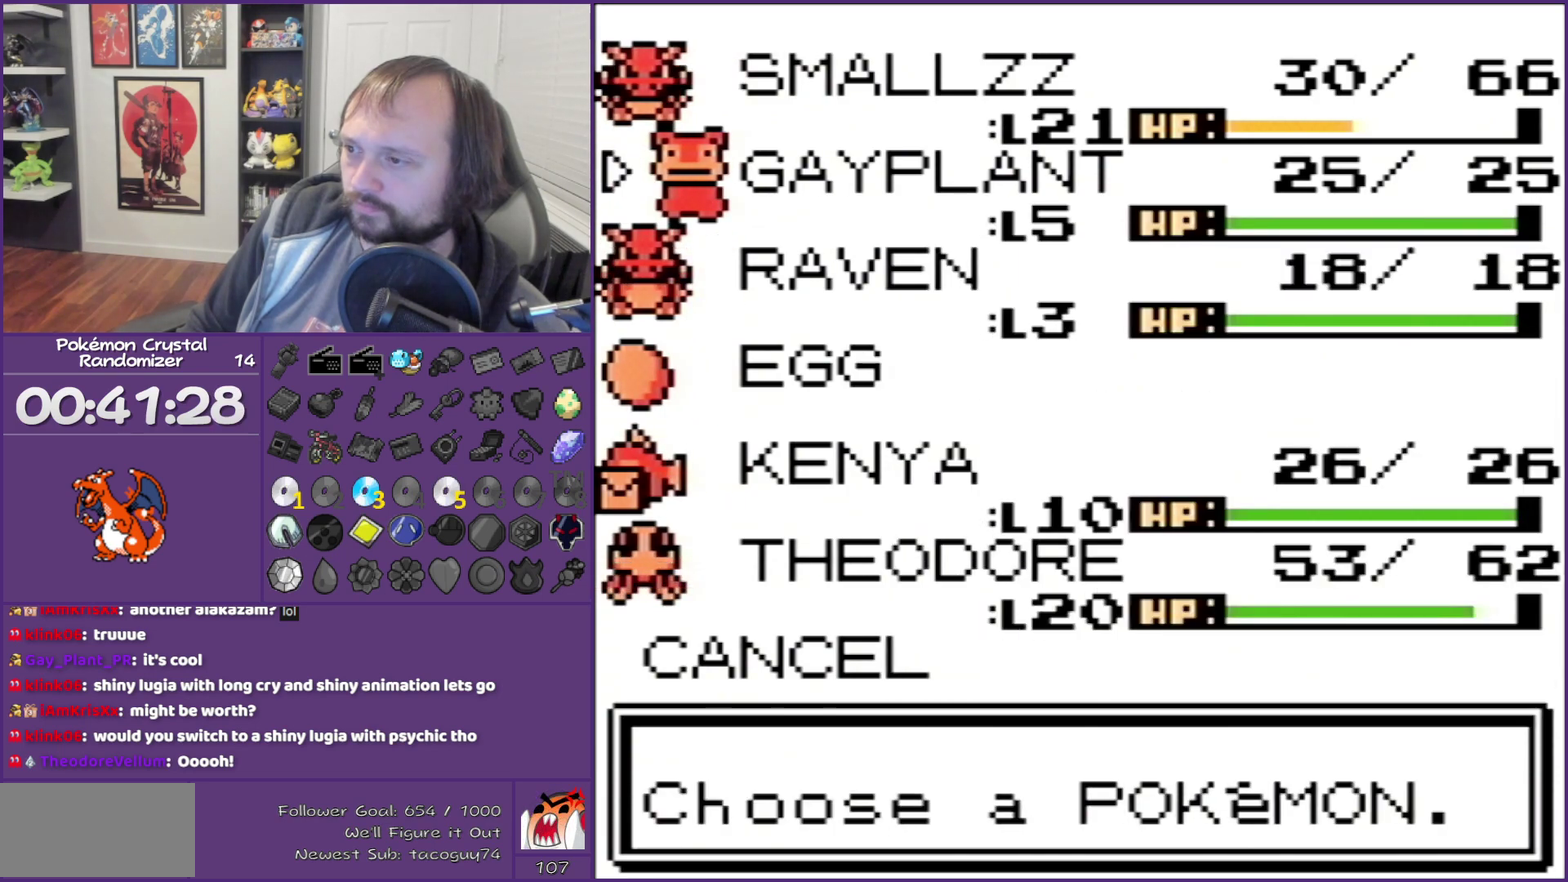
{"buttons": ["DPAD_UP"], "events": [[50, "DPAD_DOWN", "up"], [183, "DPAD_DOWN", "down"], [283, "DPAD_DOWN", "up"], [500, "DPAD_UP", "down"]]}
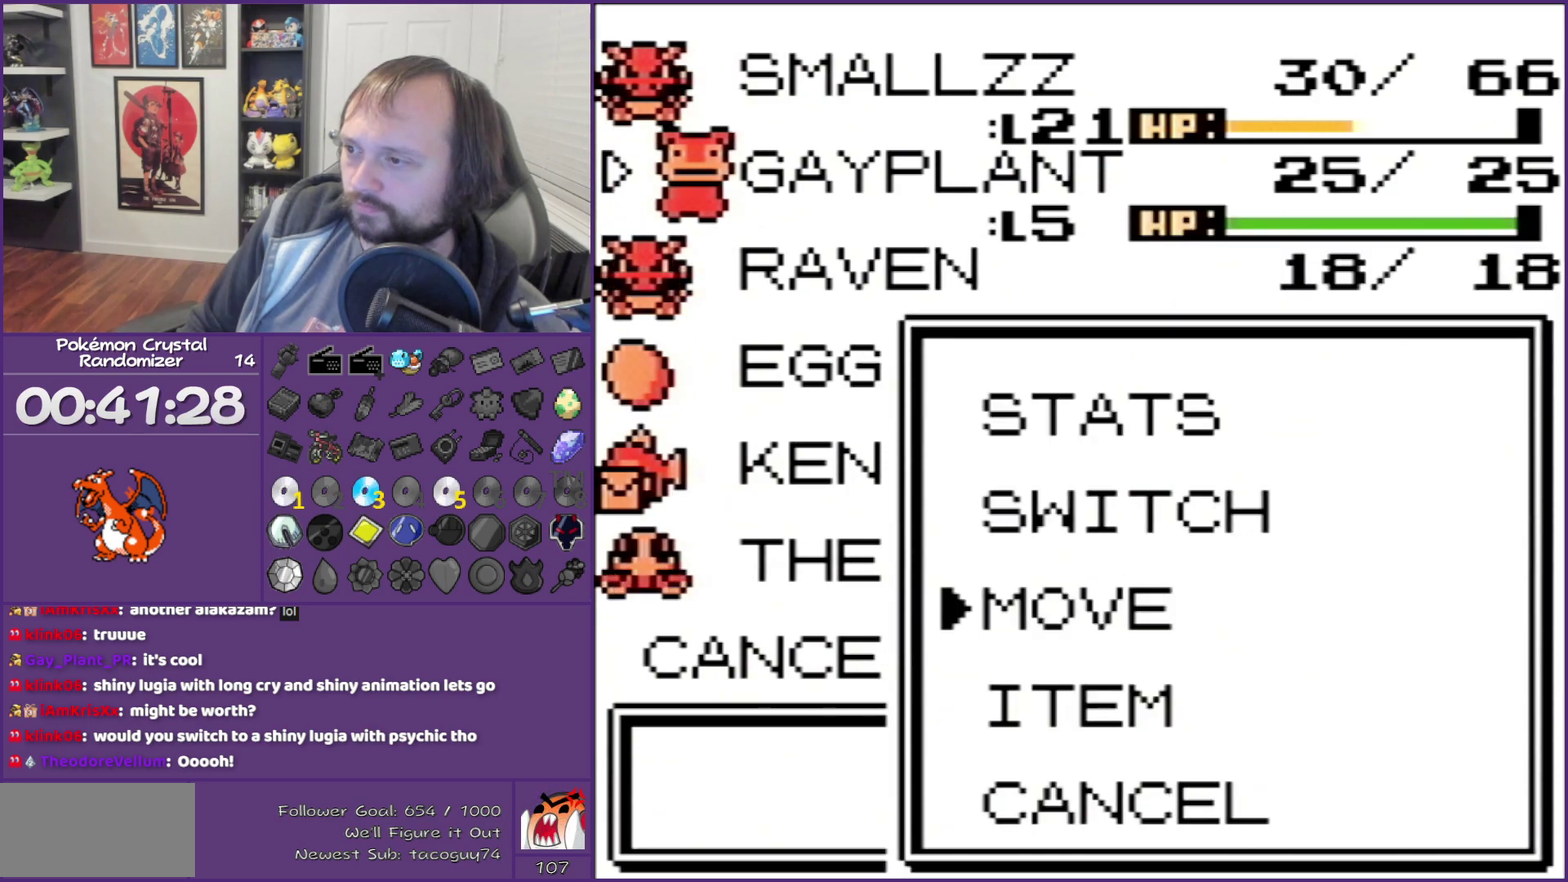
{"buttons": ["DPAD_UP"], "events": [[250, "DPAD_UP", "up"], [367, "DPAD_UP", "down"]]}
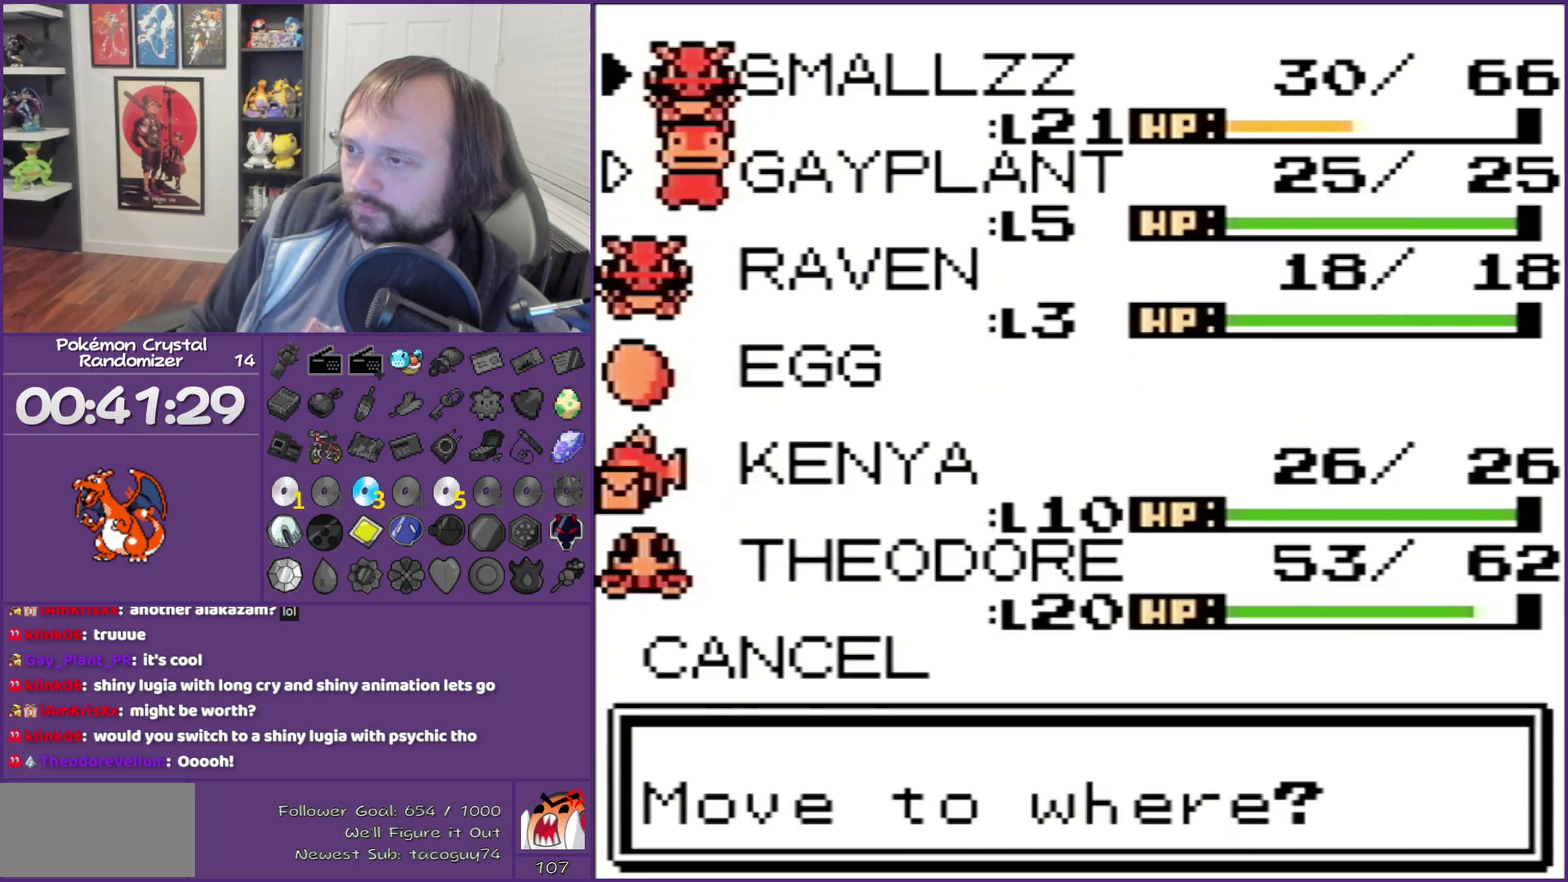
{"buttons": ["A"], "events": [[150, "DPAD_UP", "up"], [367, "A", "down"]]}
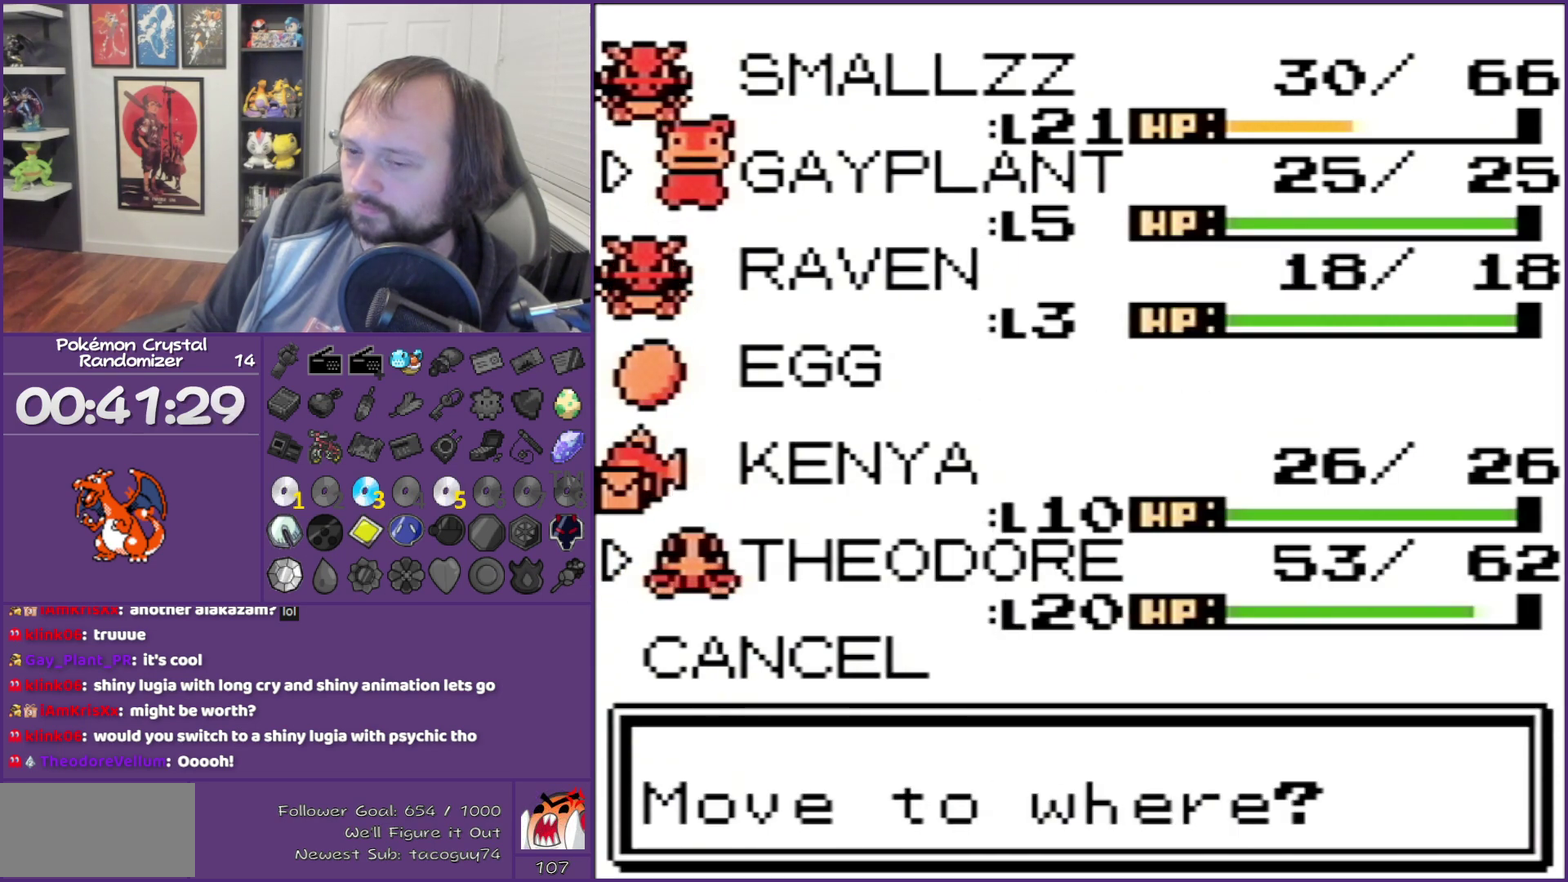
{"buttons": [], "events": [[17, "A", "up"], [250, "DPAD_UP", "down"], [333, "DPAD_UP", "up"]]}
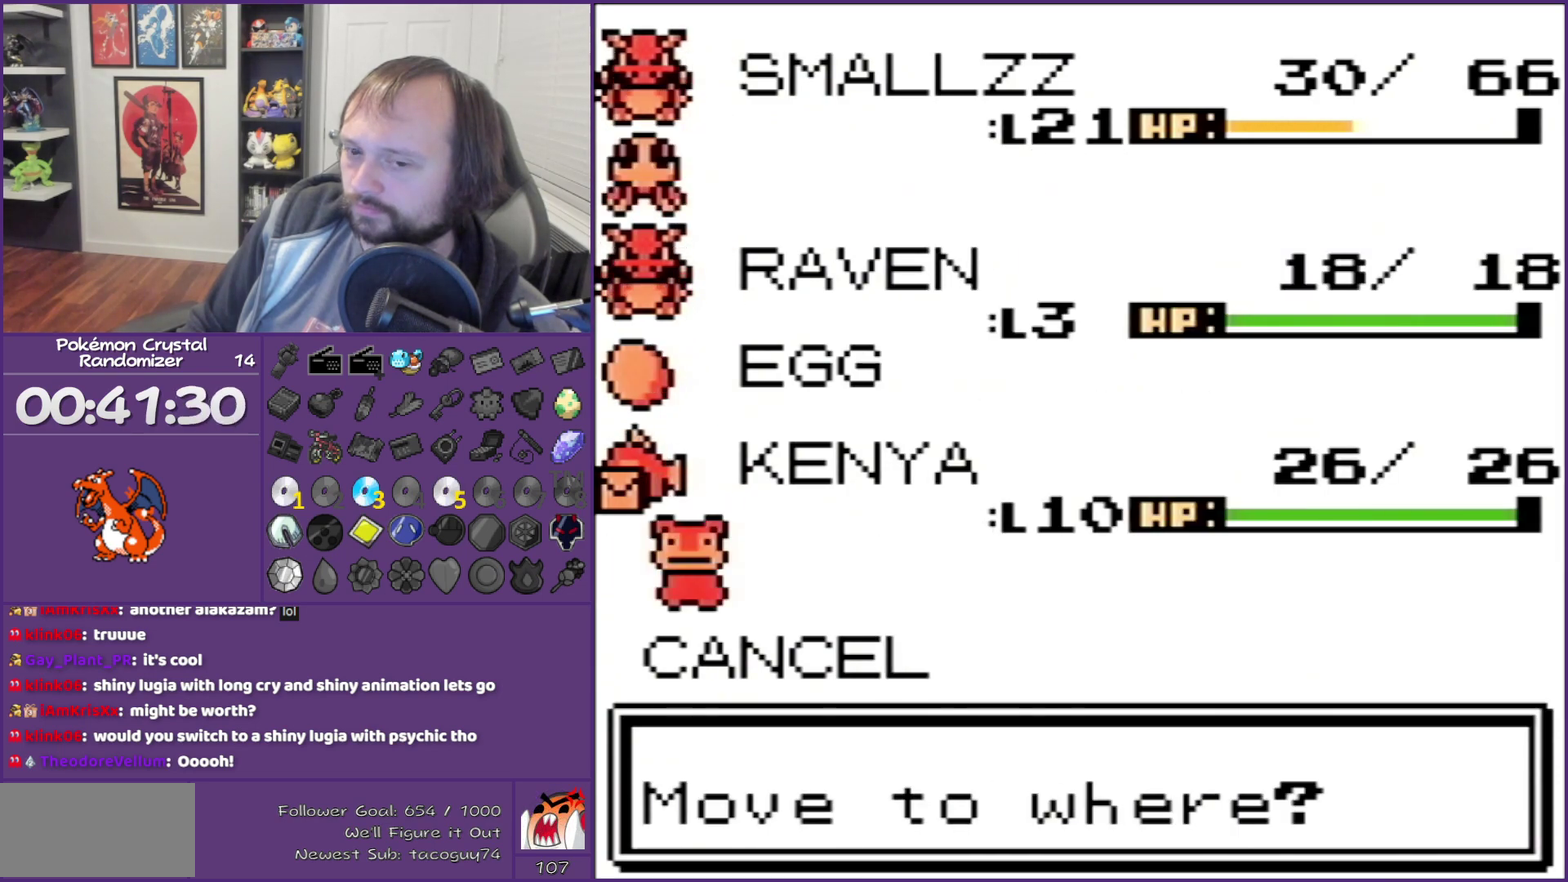
{"buttons": ["DPAD_UP"], "events": [[433, "DPAD_UP", "down"]]}
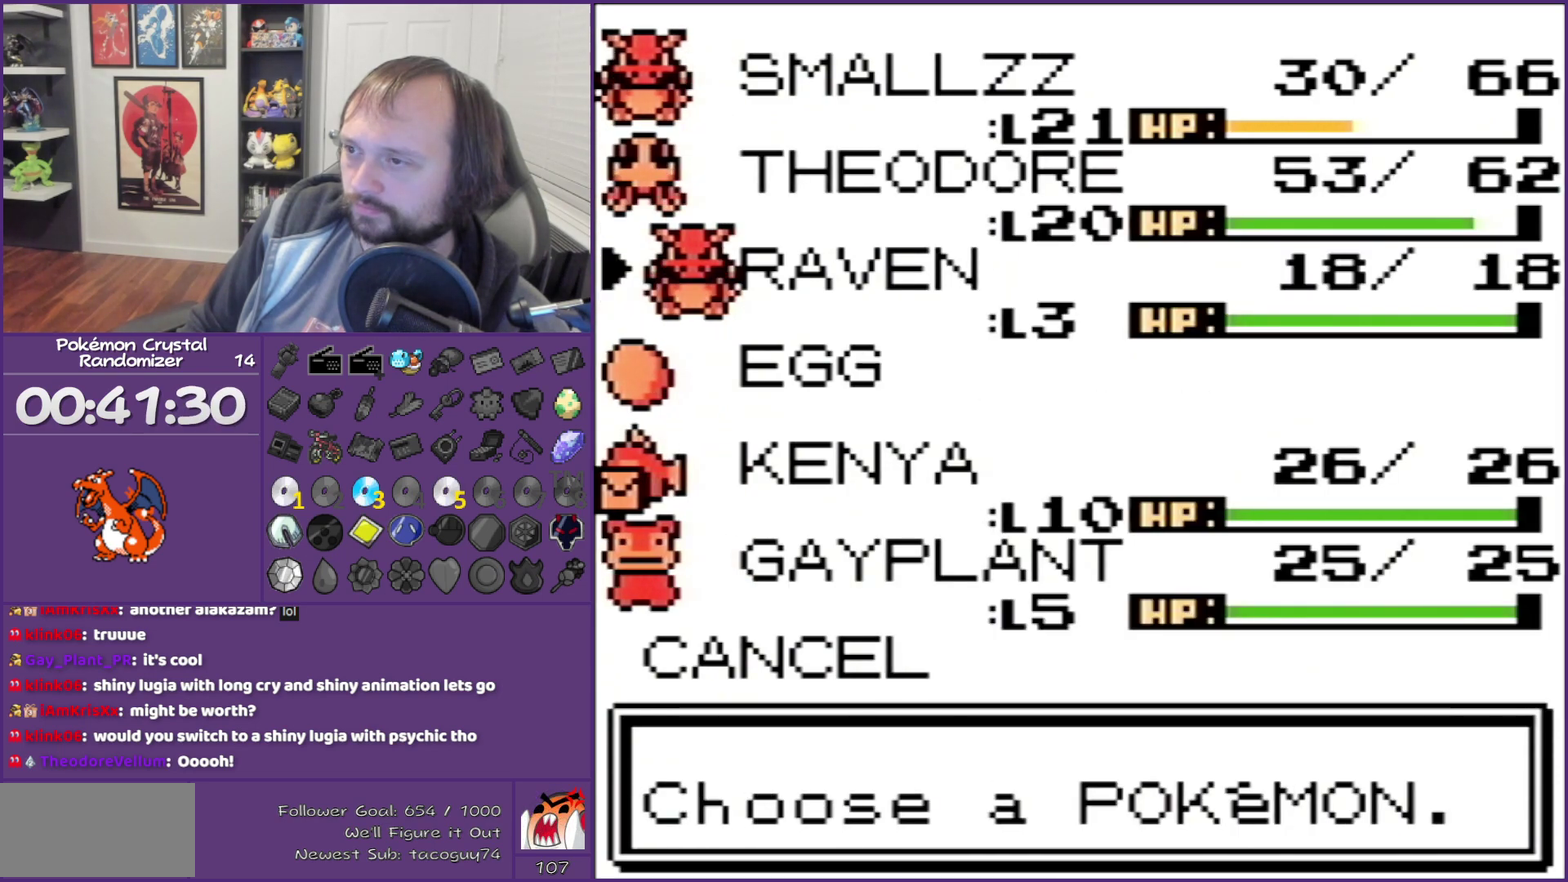
{"buttons": [], "events": [[183, "DPAD_UP", "up"], [300, "A", "down"], [500, "A", "up"]]}
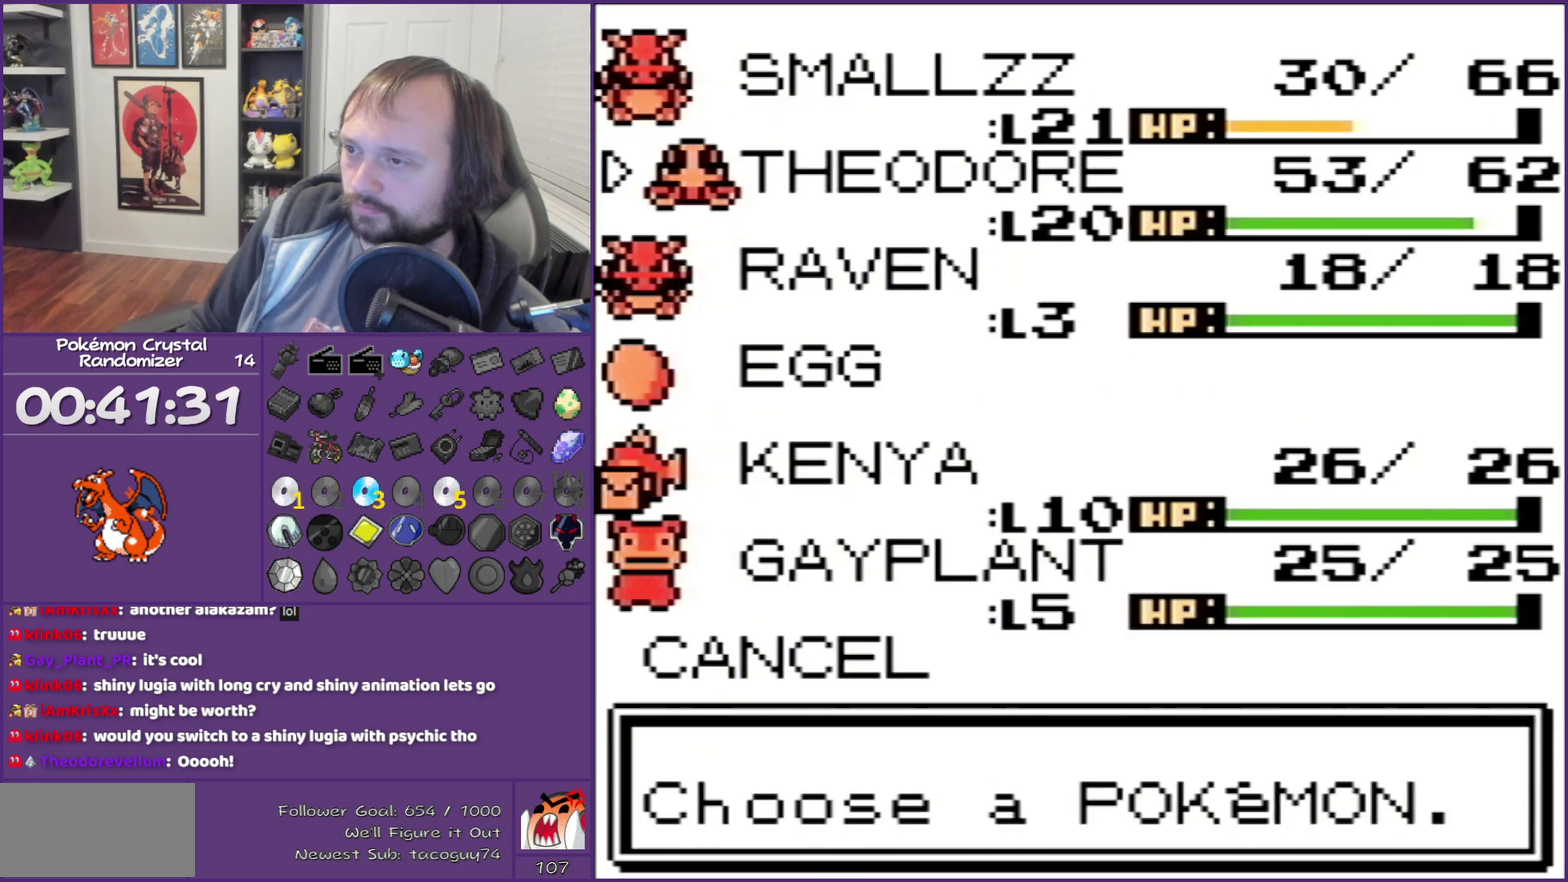
{"buttons": [], "events": [[83, "A", "down"], [400, "A", "up"]]}
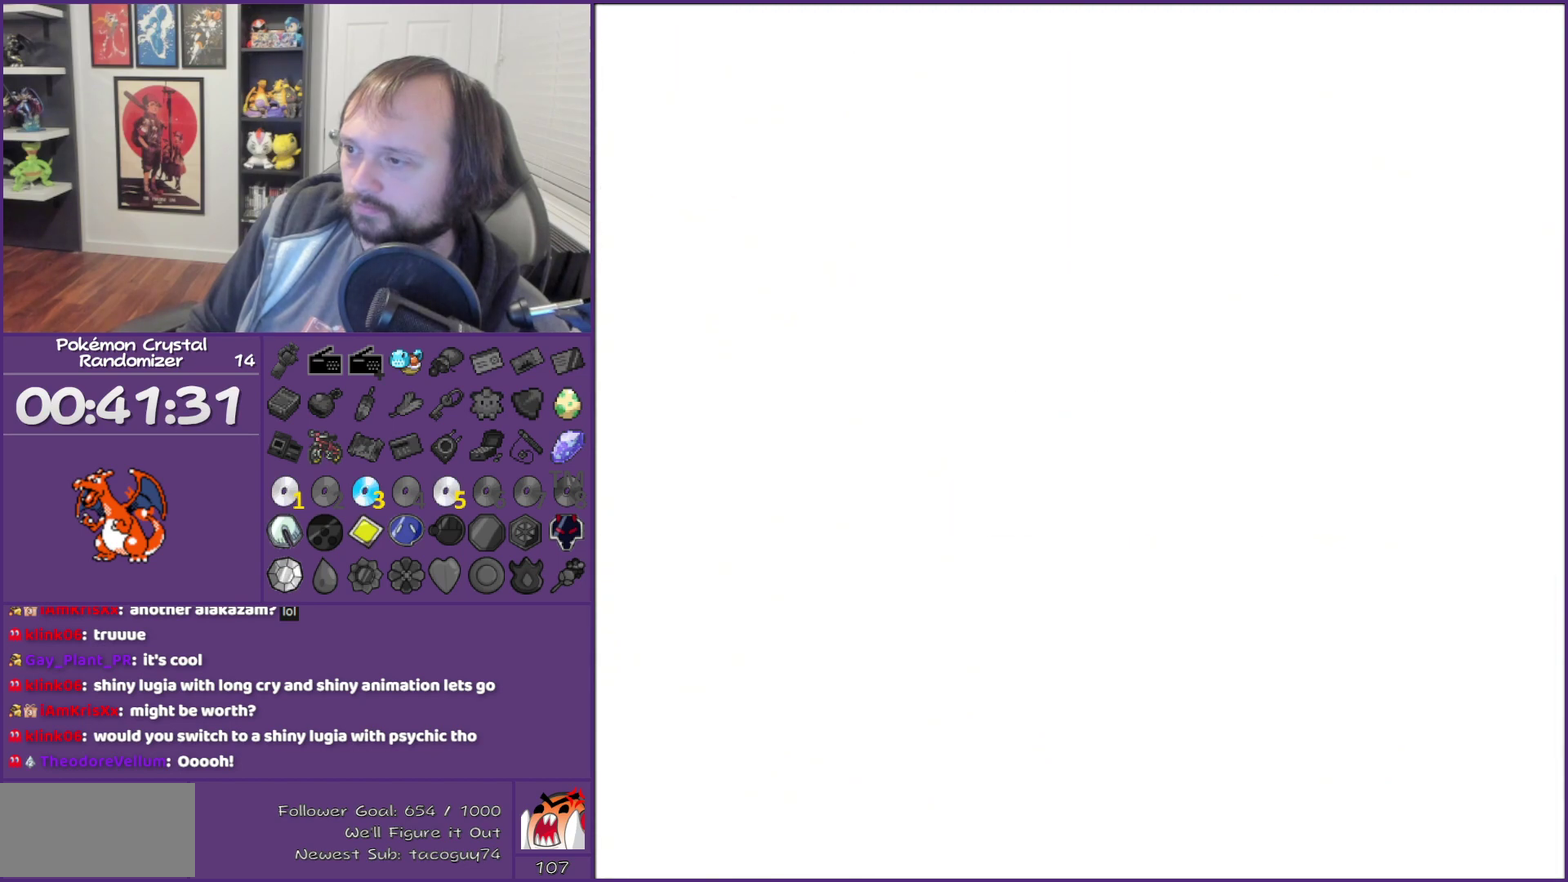
{"buttons": [], "events": [[333, "DPAD_RIGHT", "down"], [433, "DPAD_RIGHT", "up"]]}
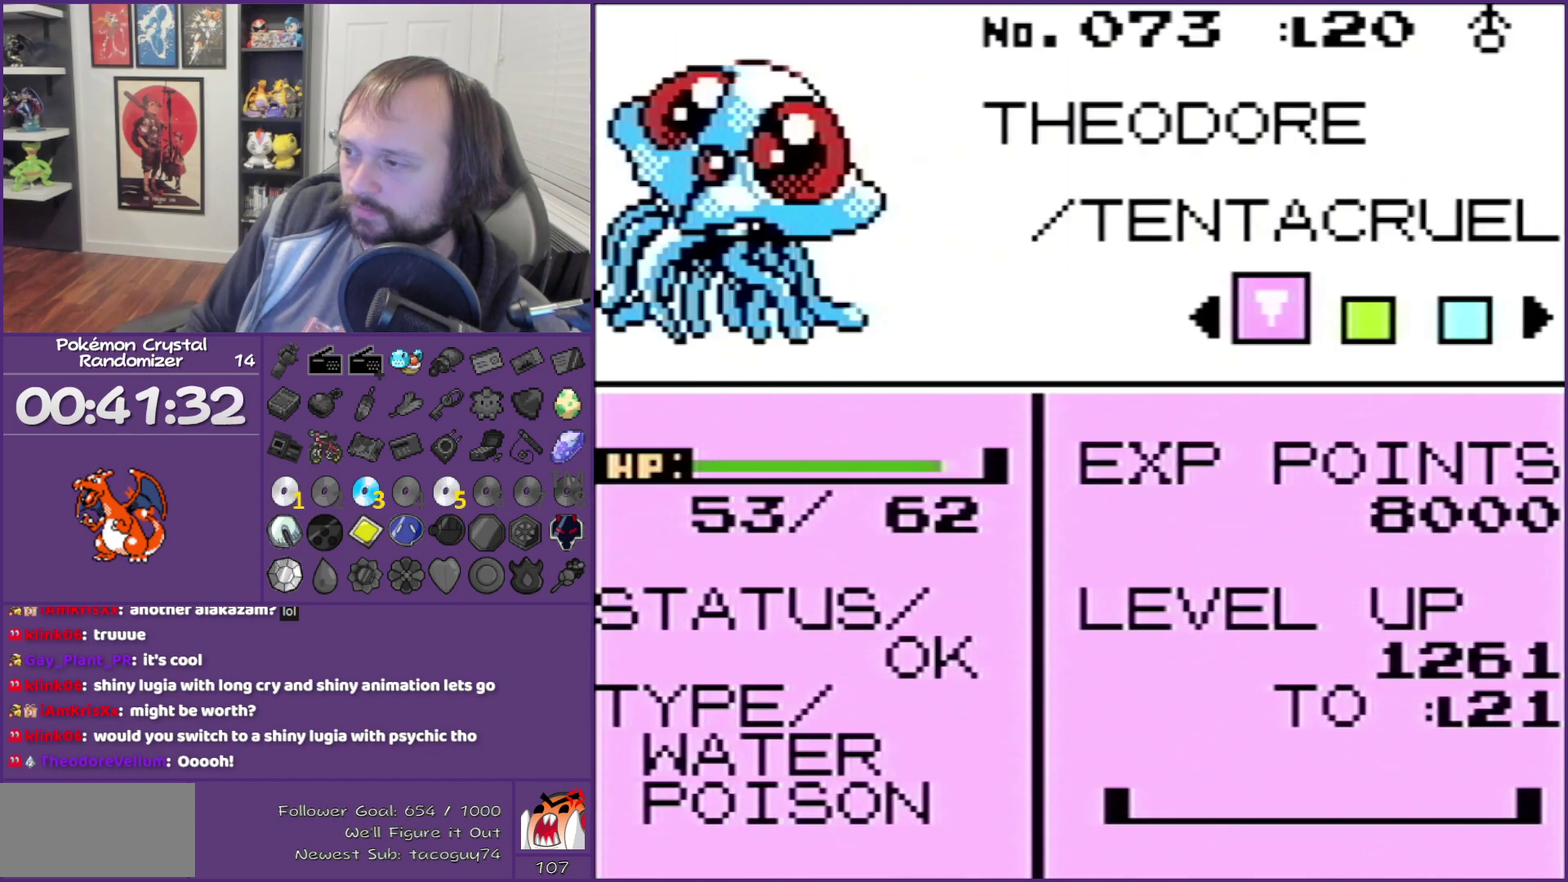
{"buttons": [], "events": [[83, "DPAD_RIGHT", "down"], [300, "DPAD_RIGHT", "up"]]}
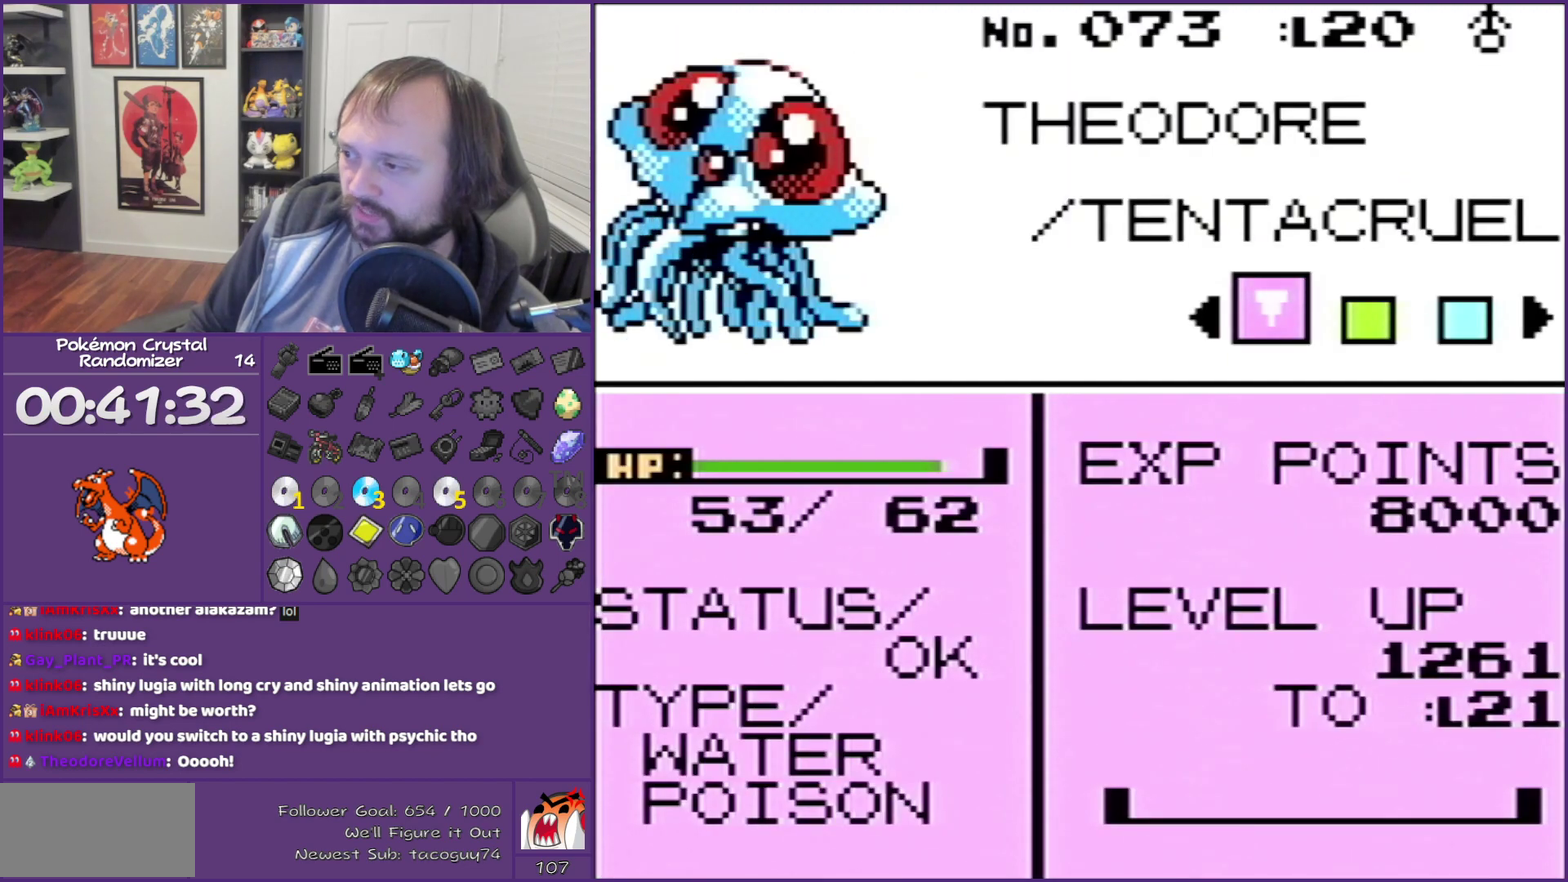
{"buttons": [], "events": [[400, "DPAD_RIGHT", "down"], [450, "DPAD_RIGHT", "up"]]}
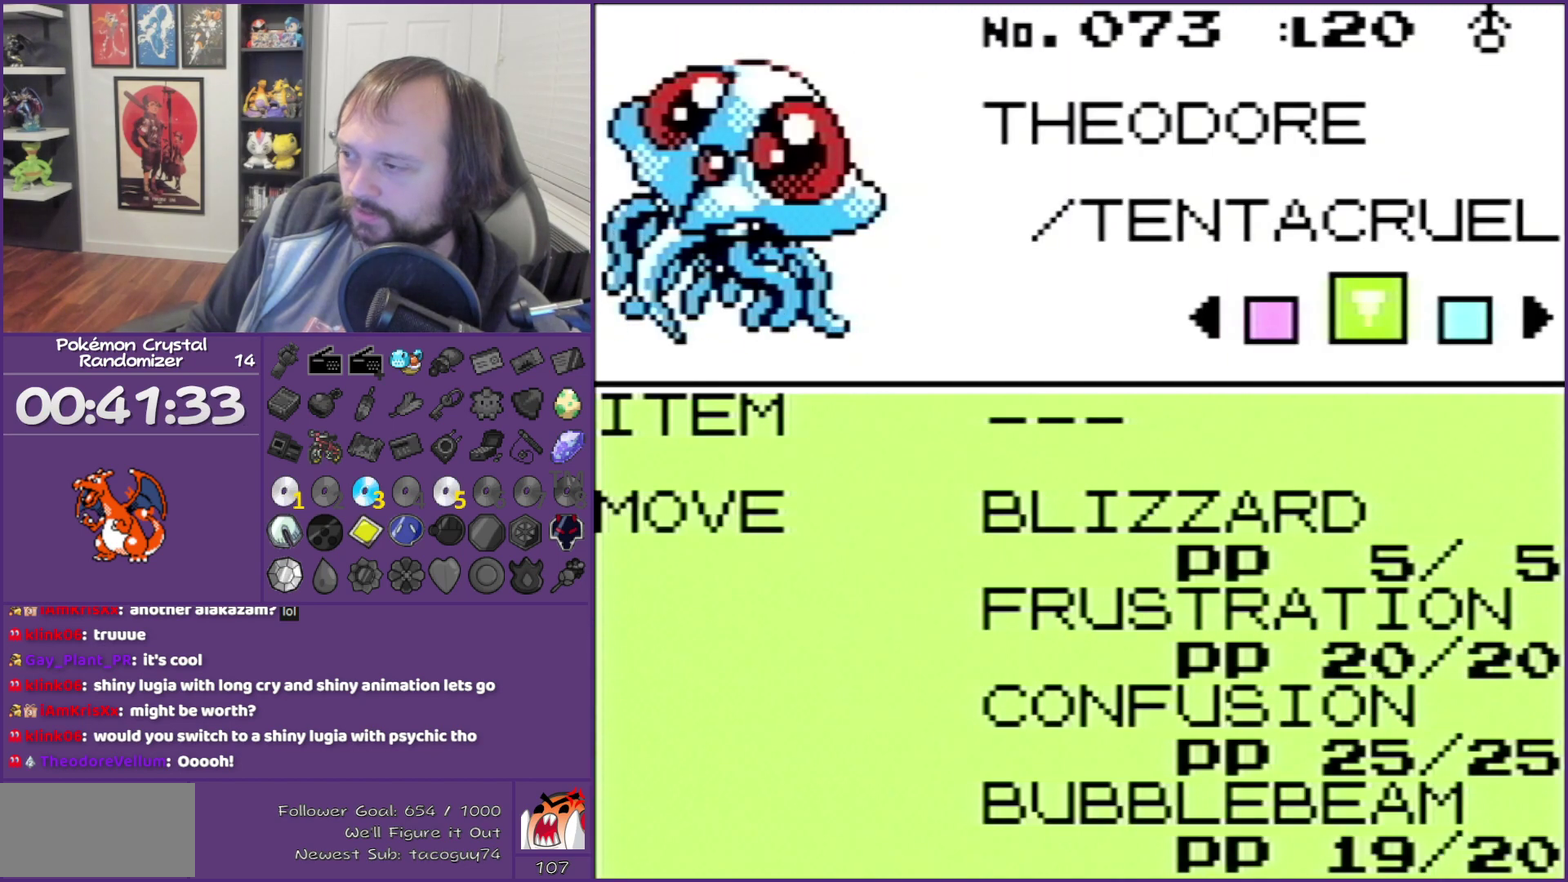
{"buttons": [], "events": []}
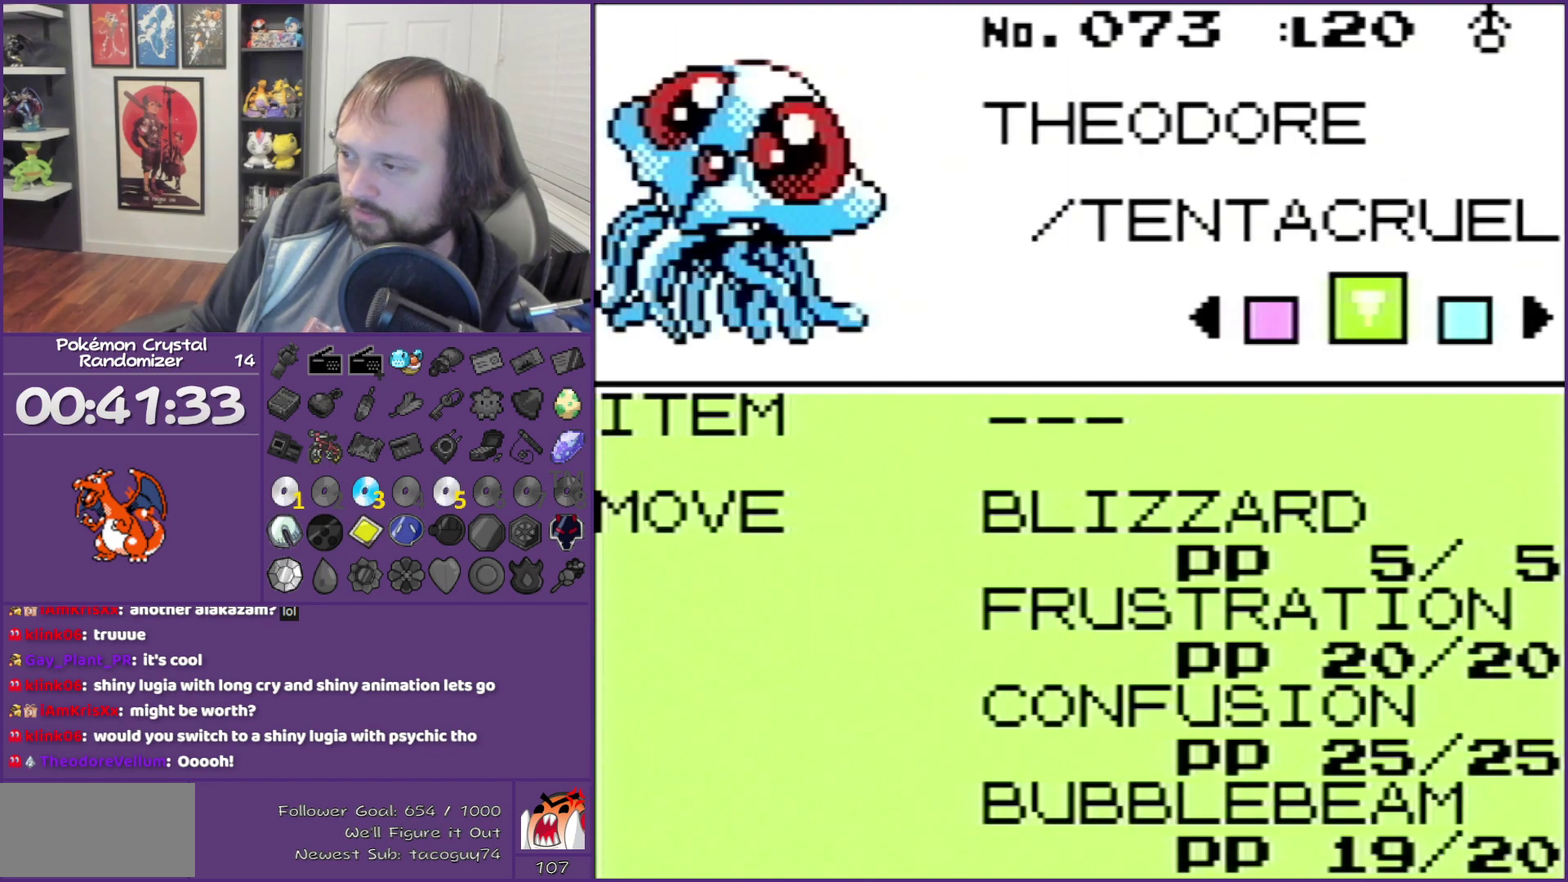
{"buttons": [], "events": []}
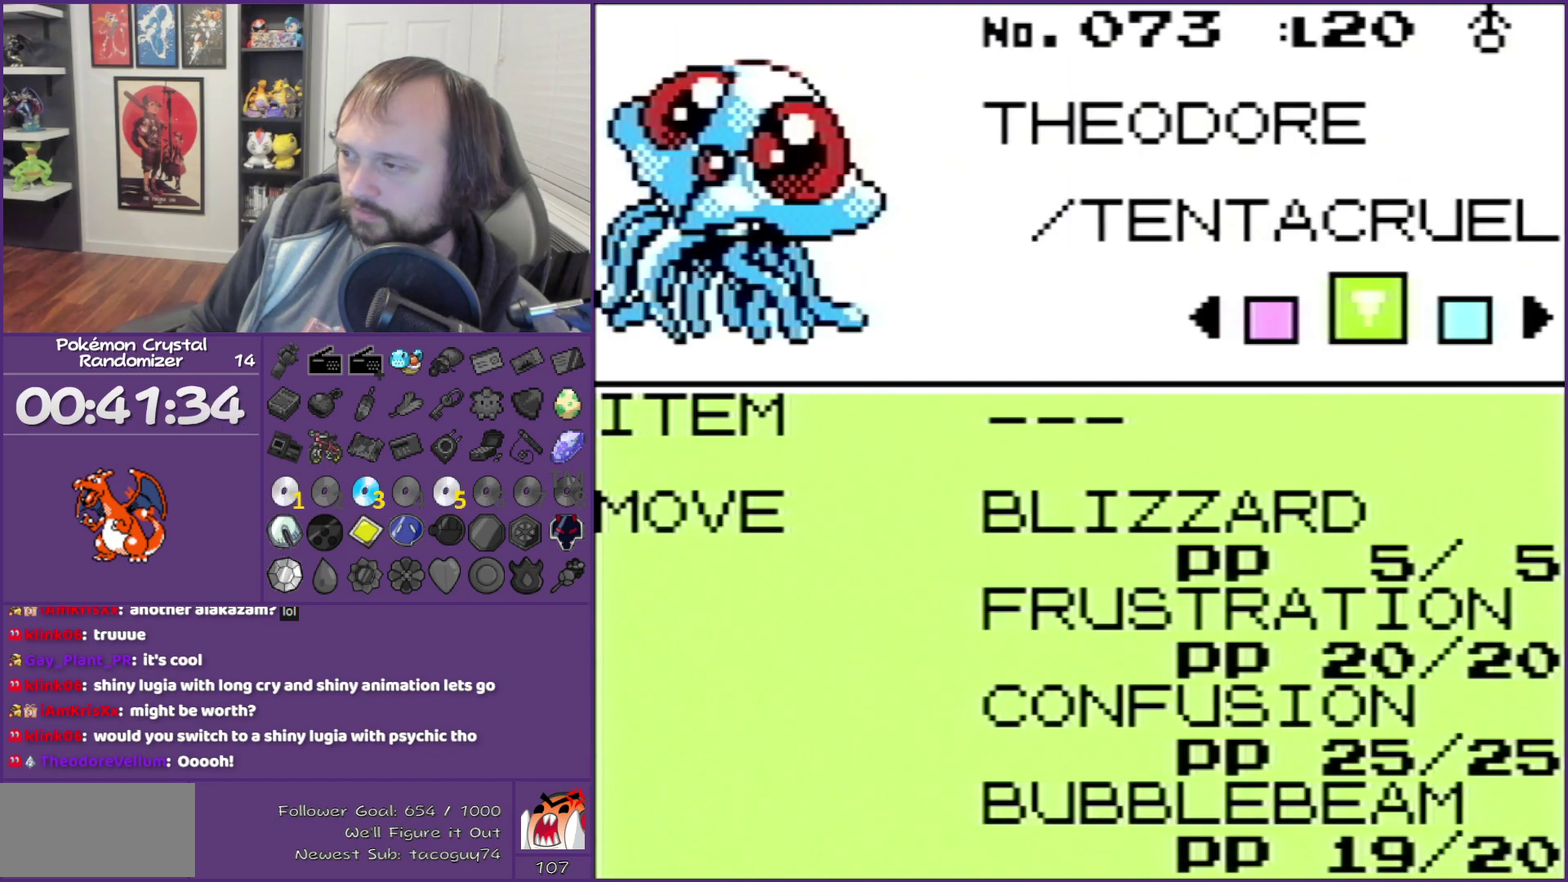
{"buttons": ["DPAD_RIGHT"], "events": [[450, "DPAD_RIGHT", "down"]]}
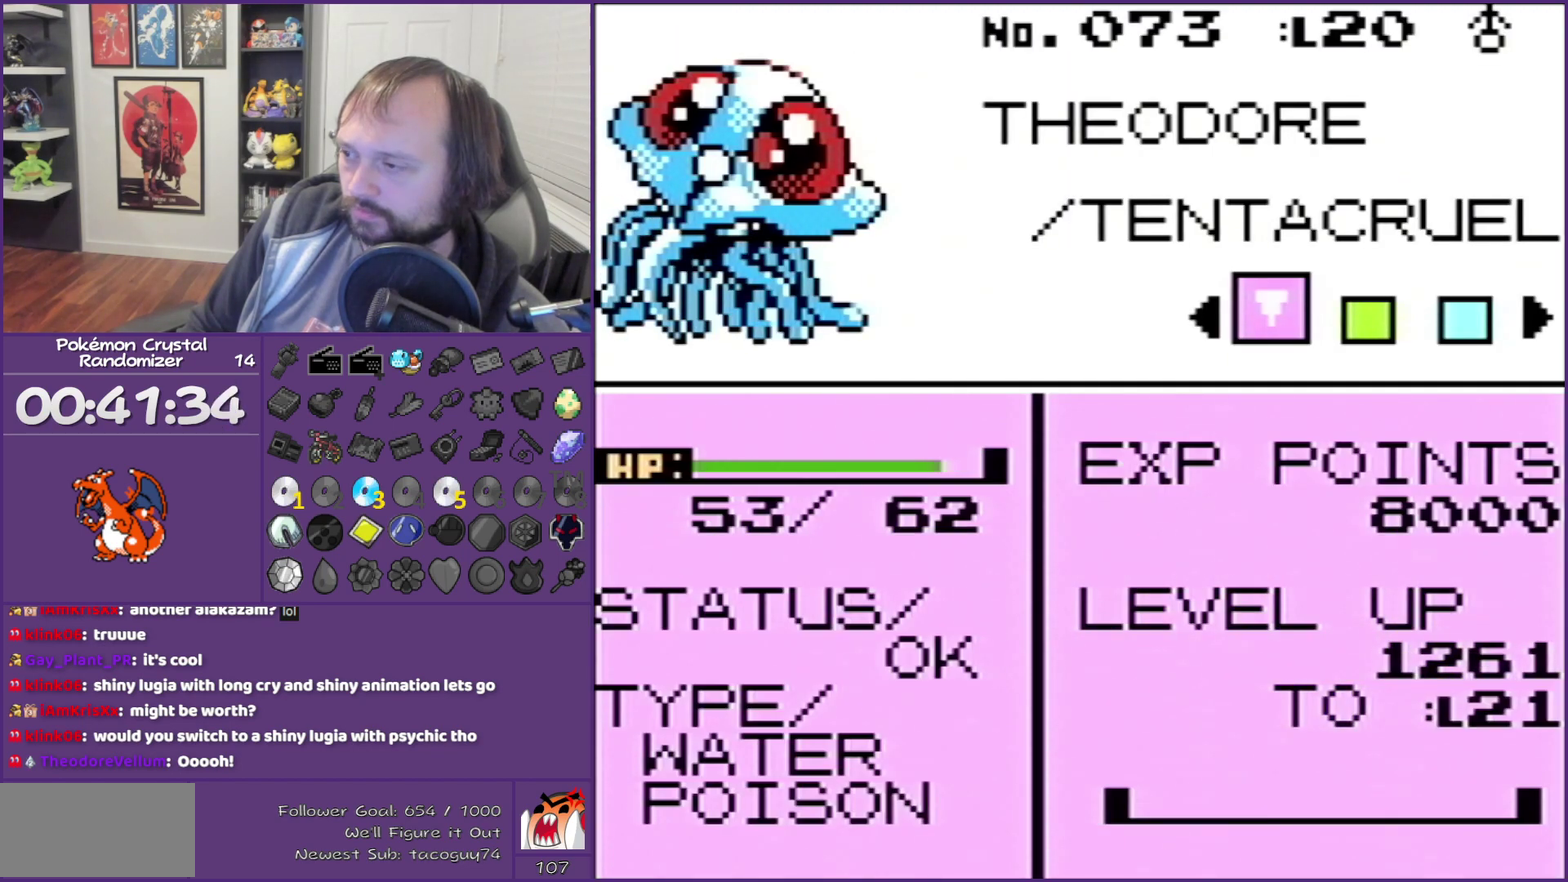
{"buttons": [], "events": [[17, "DPAD_RIGHT", "up"], [183, "DPAD_RIGHT", "down"], [283, "DPAD_RIGHT", "up"]]}
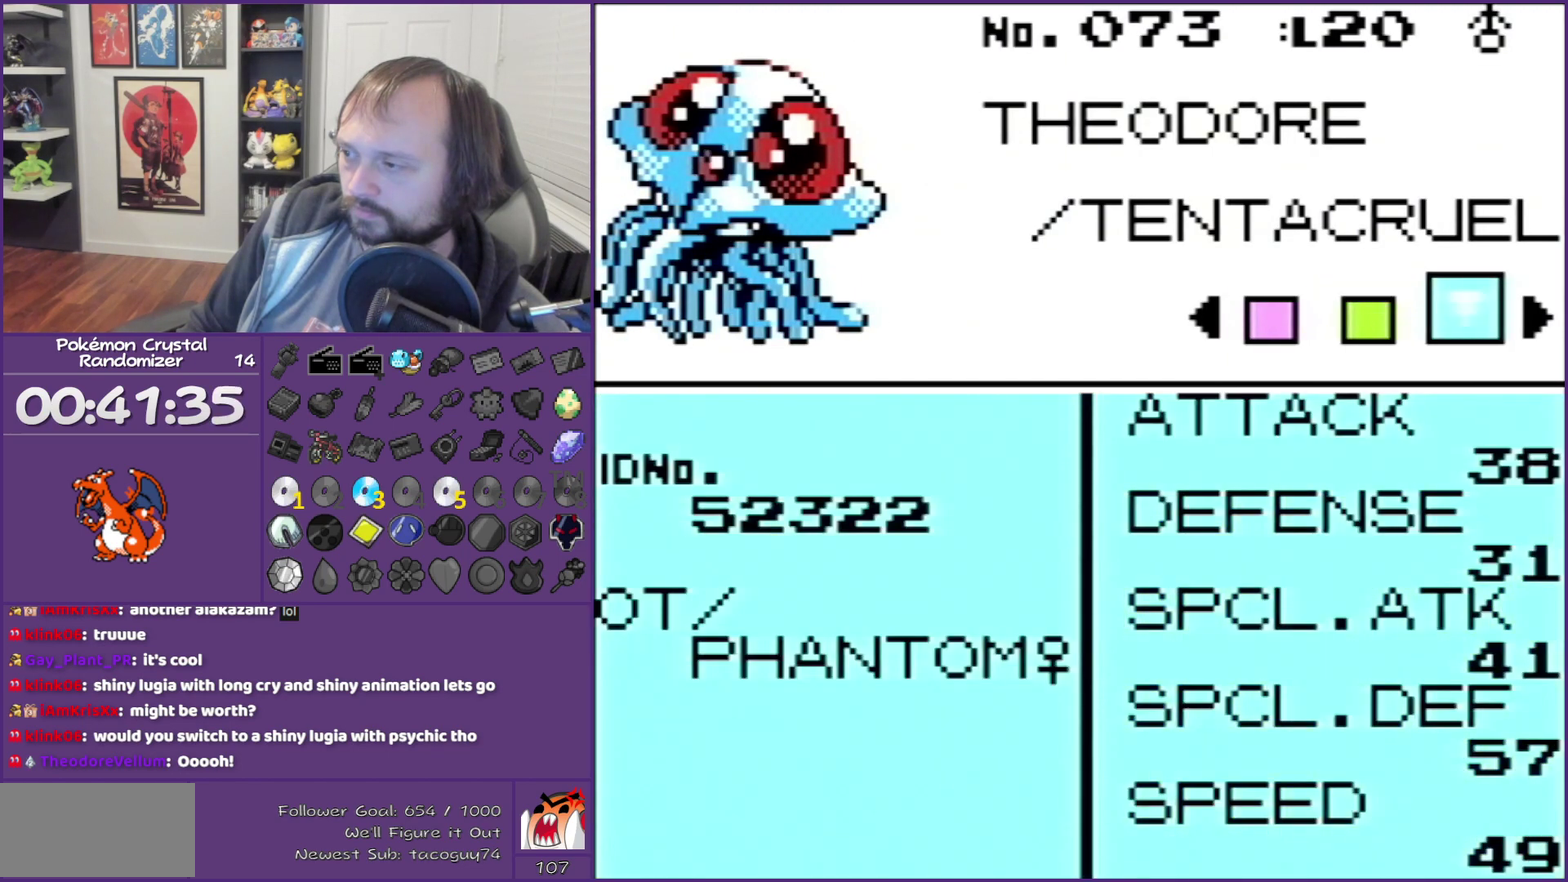
{"buttons": [], "events": [[133, "DPAD_UP", "down"], [417, "DPAD_UP", "up"]]}
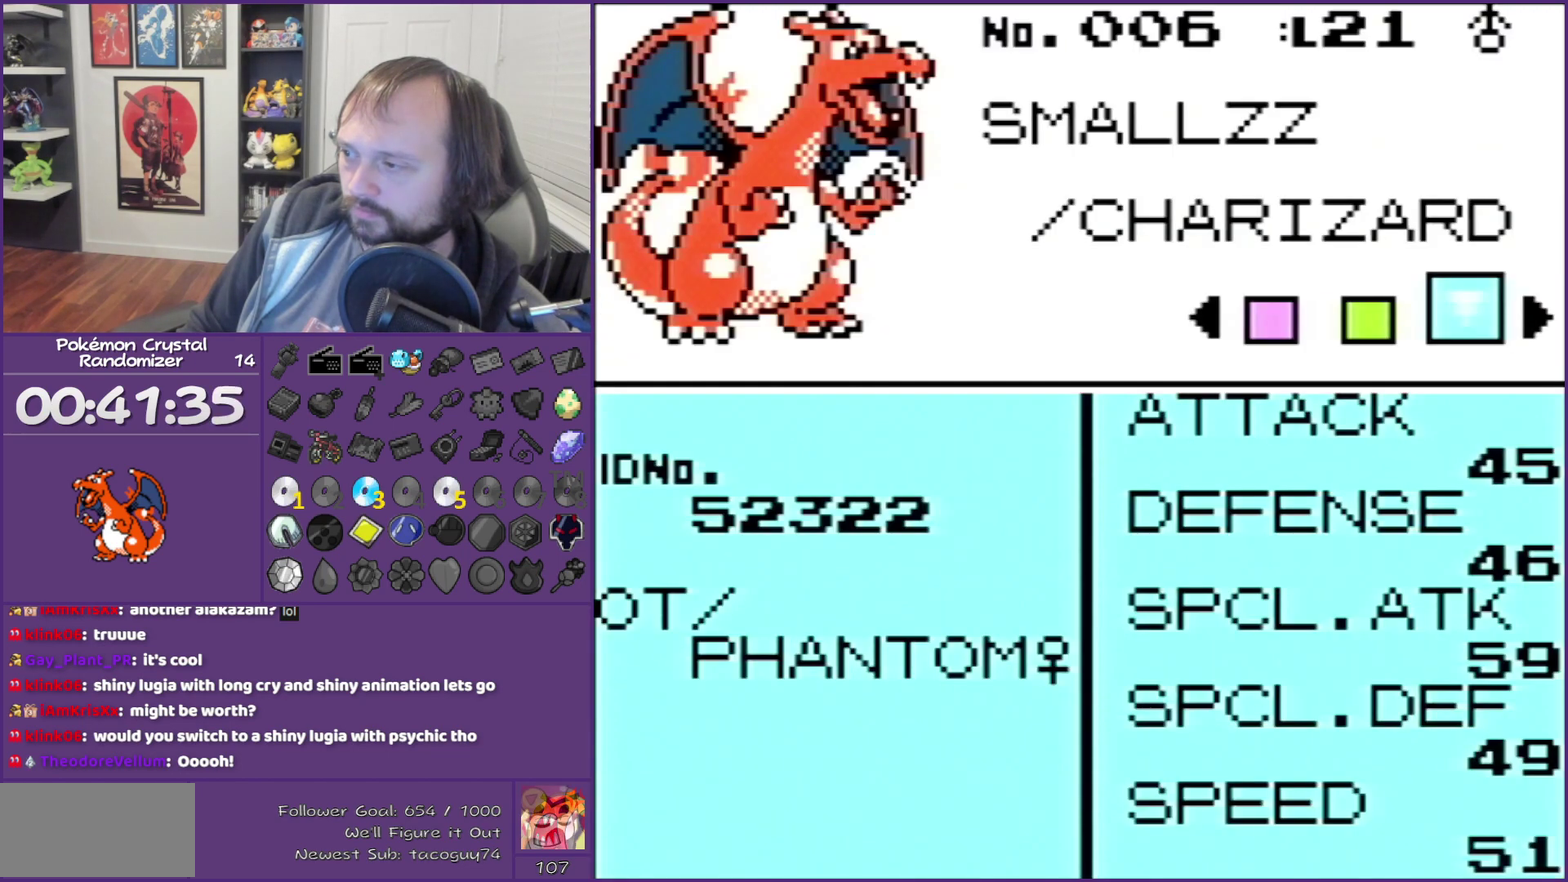
{"buttons": [], "events": []}
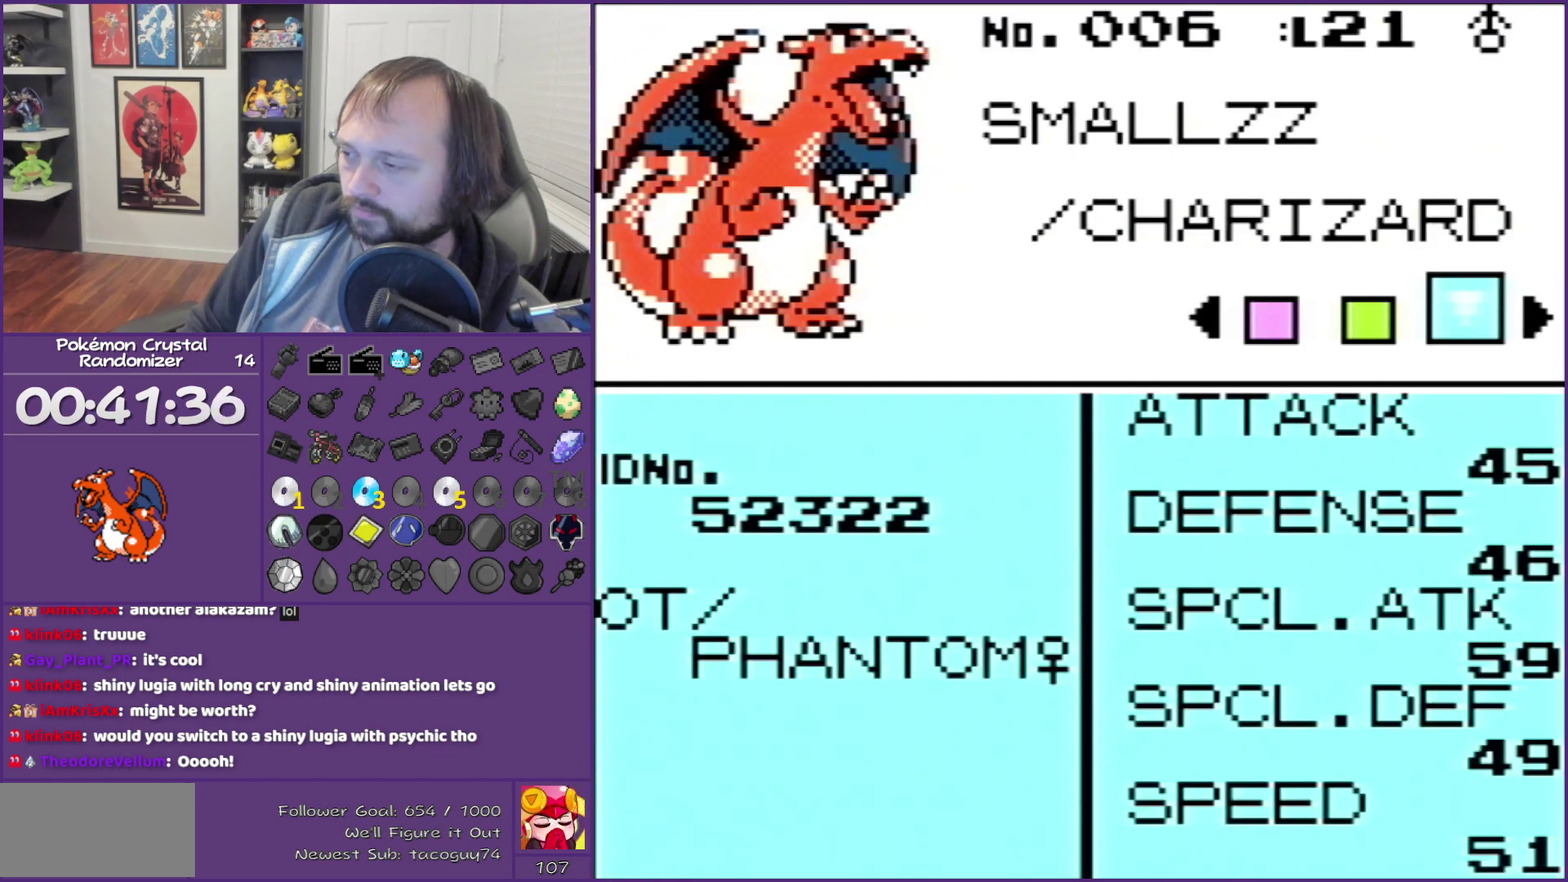
{"buttons": [], "events": []}
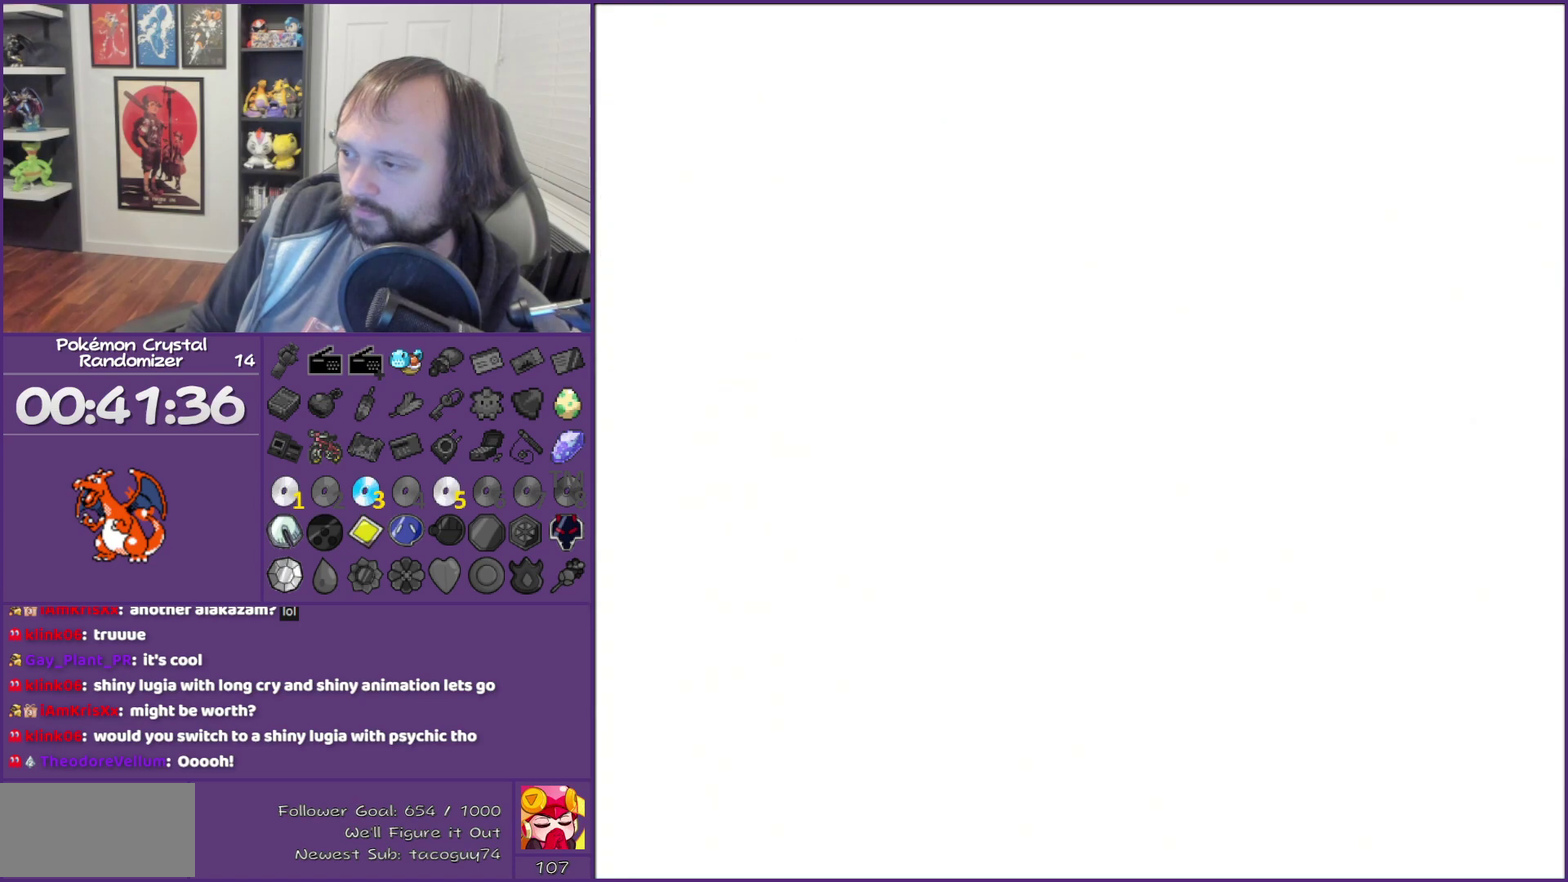
{"buttons": [], "events": []}
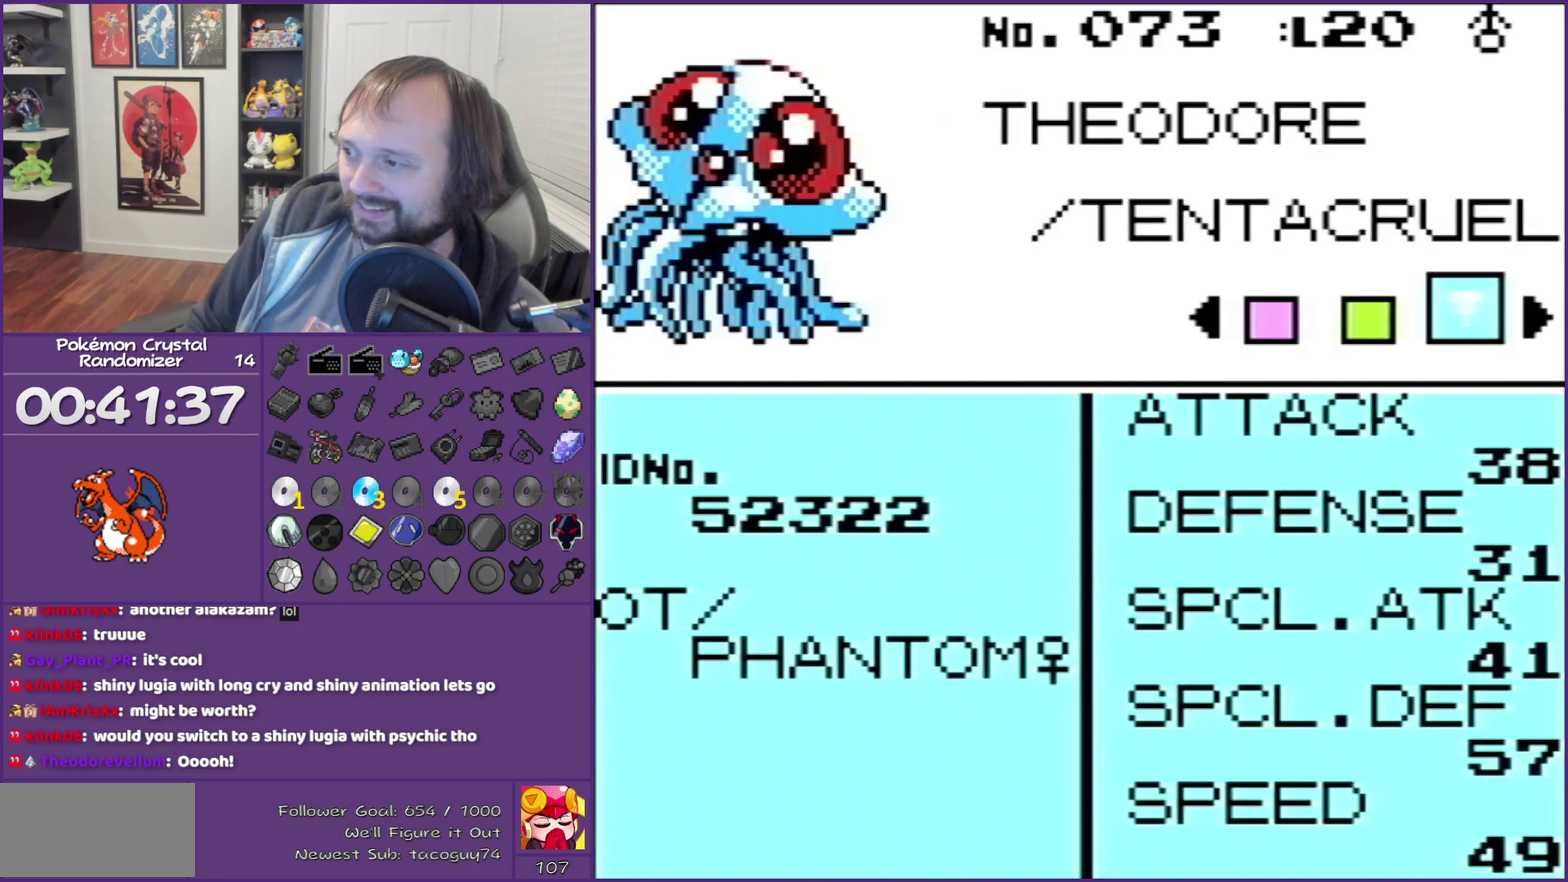
{"buttons": [], "events": []}
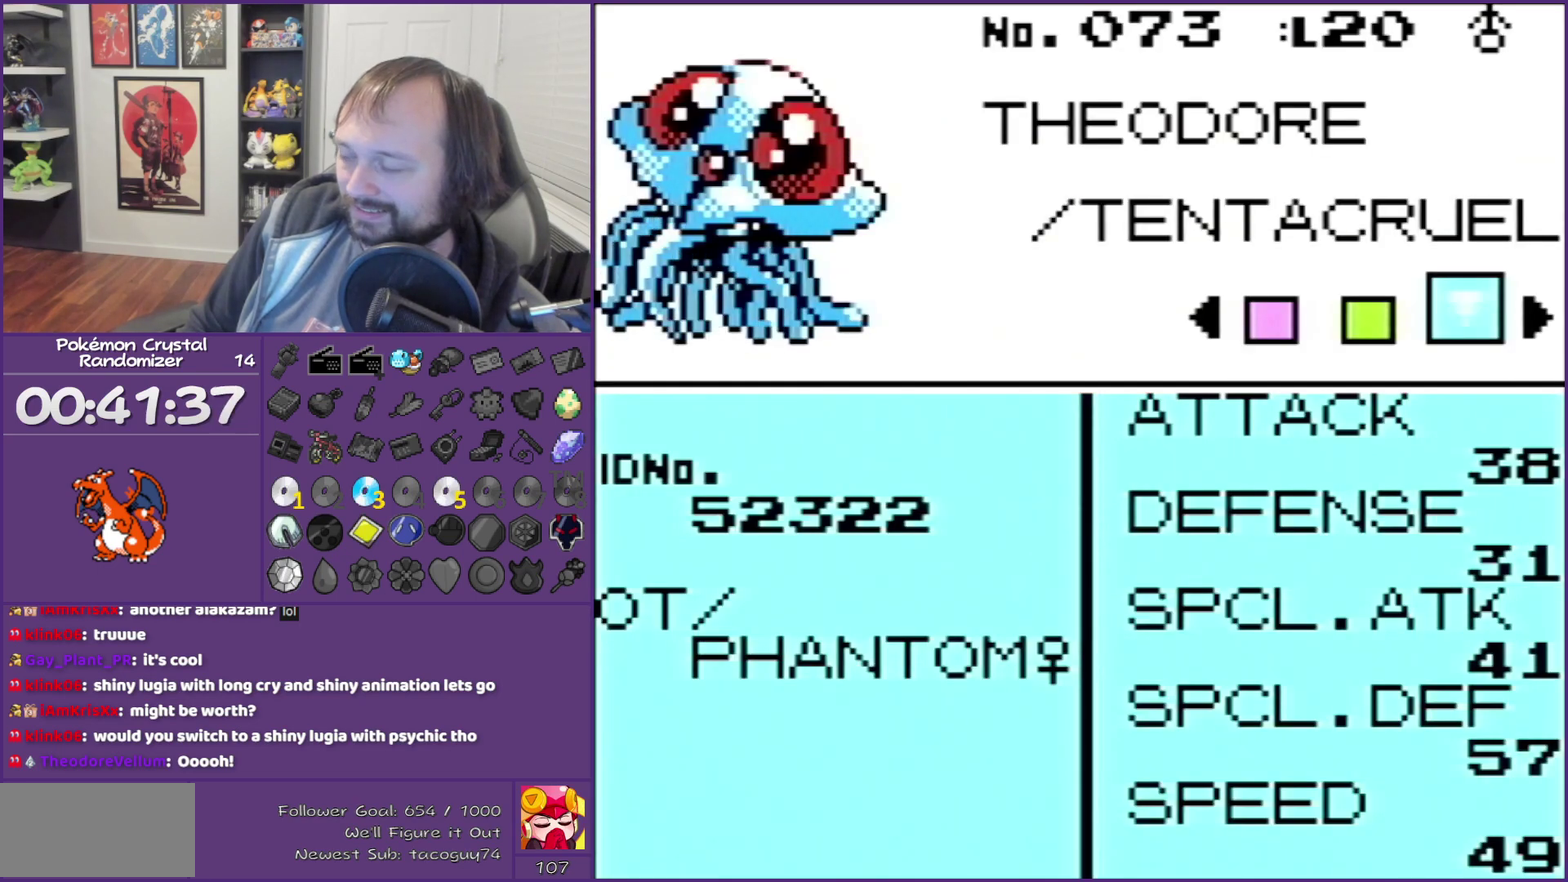
{"buttons": ["DPAD_UP"], "events": [[100, "DPAD_UP", "down"], [383, "DPAD_UP", "up"], [467, "DPAD_UP", "down"]]}
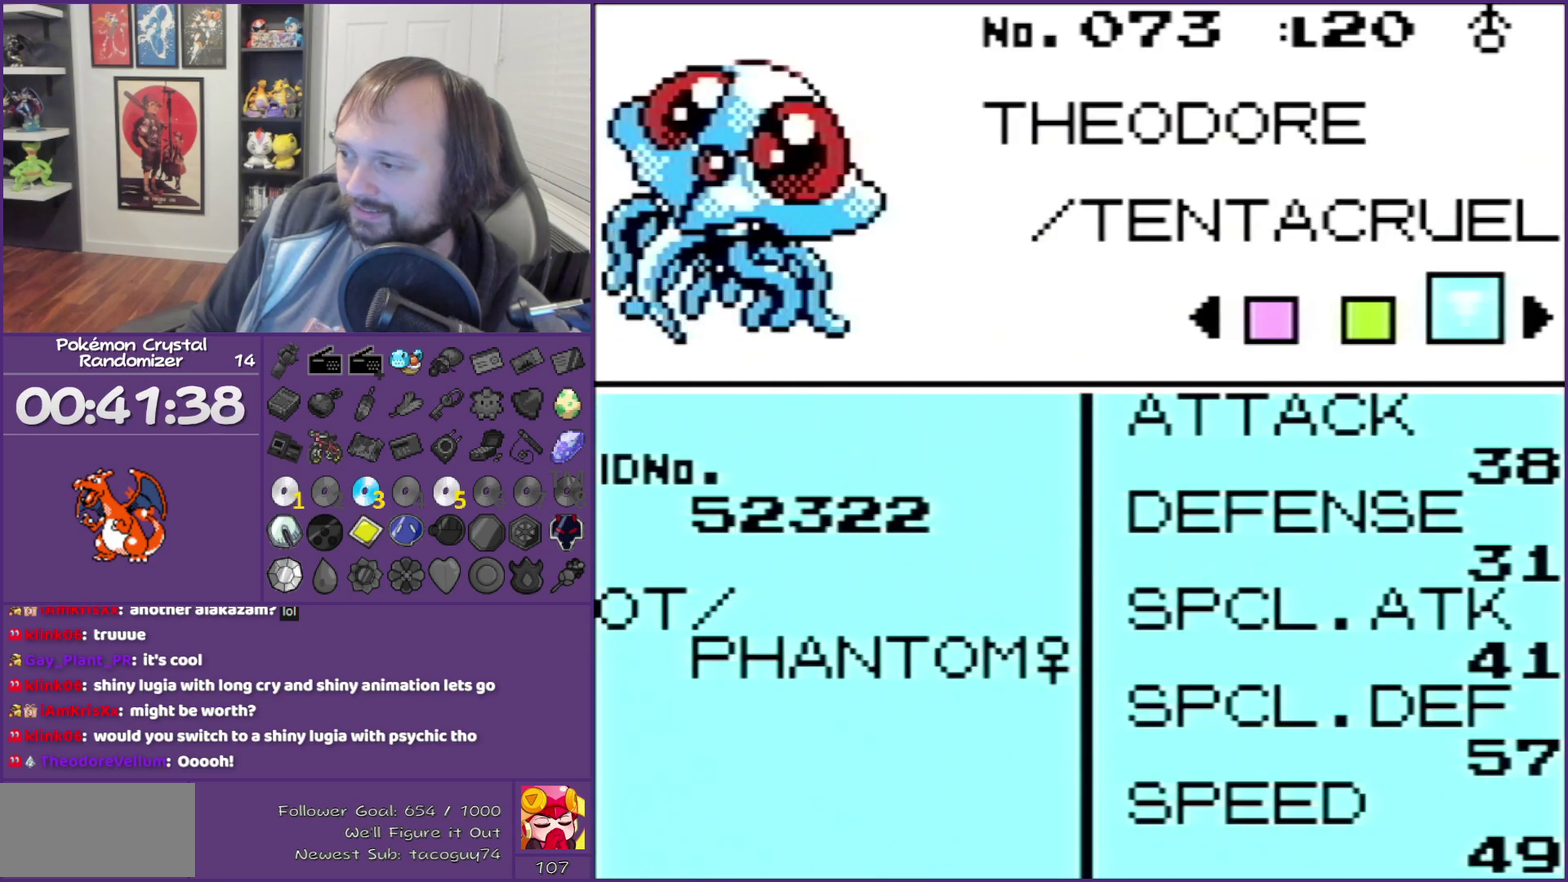
{"buttons": [], "events": [[100, "DPAD_UP", "up"]]}
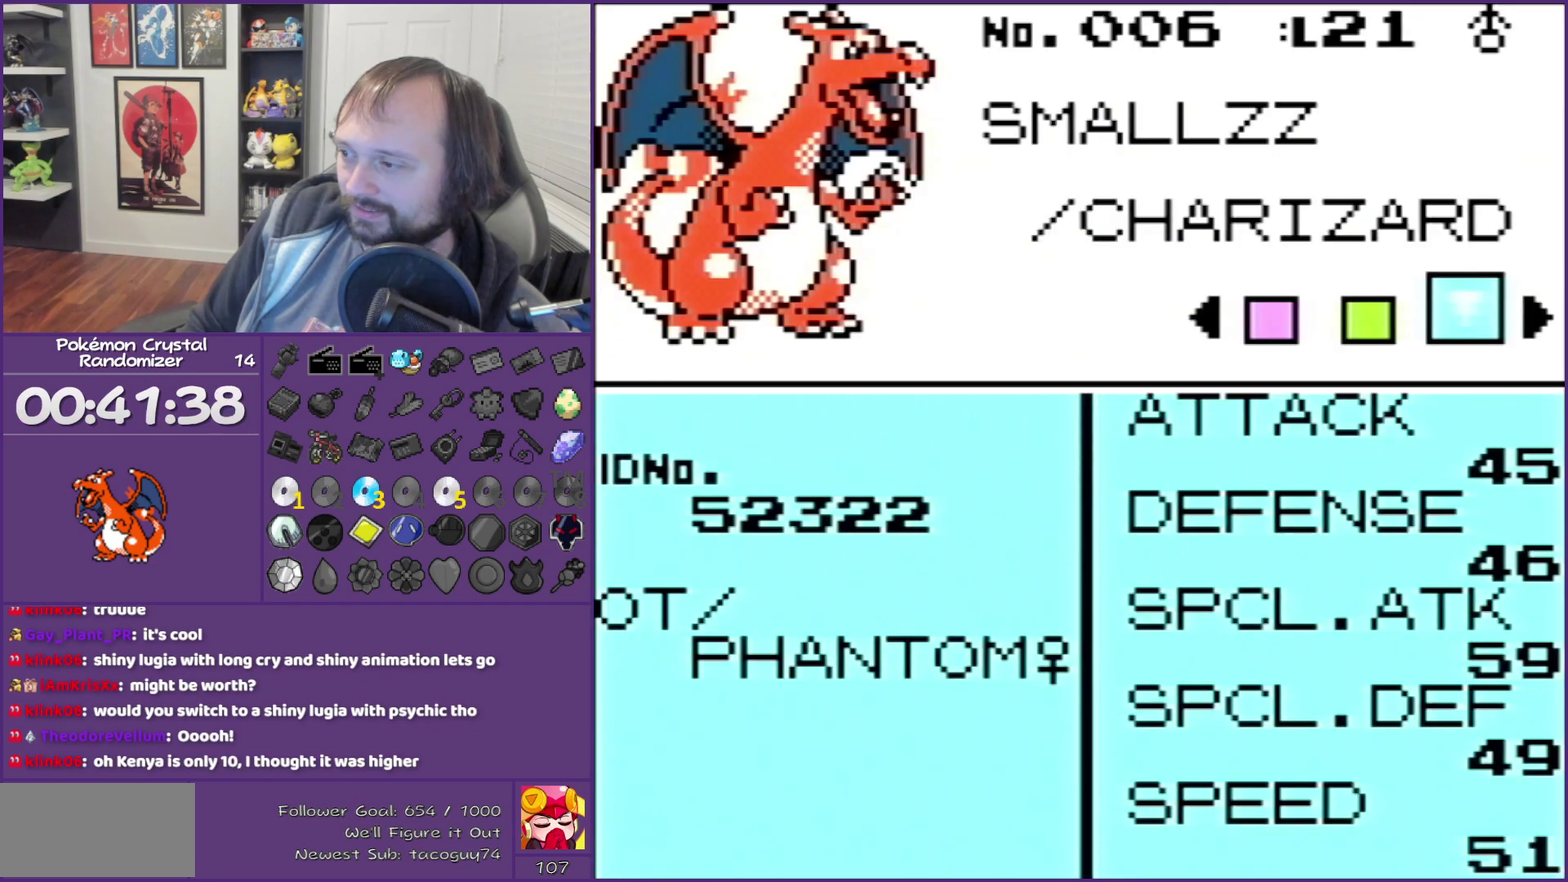
{"buttons": [], "events": []}